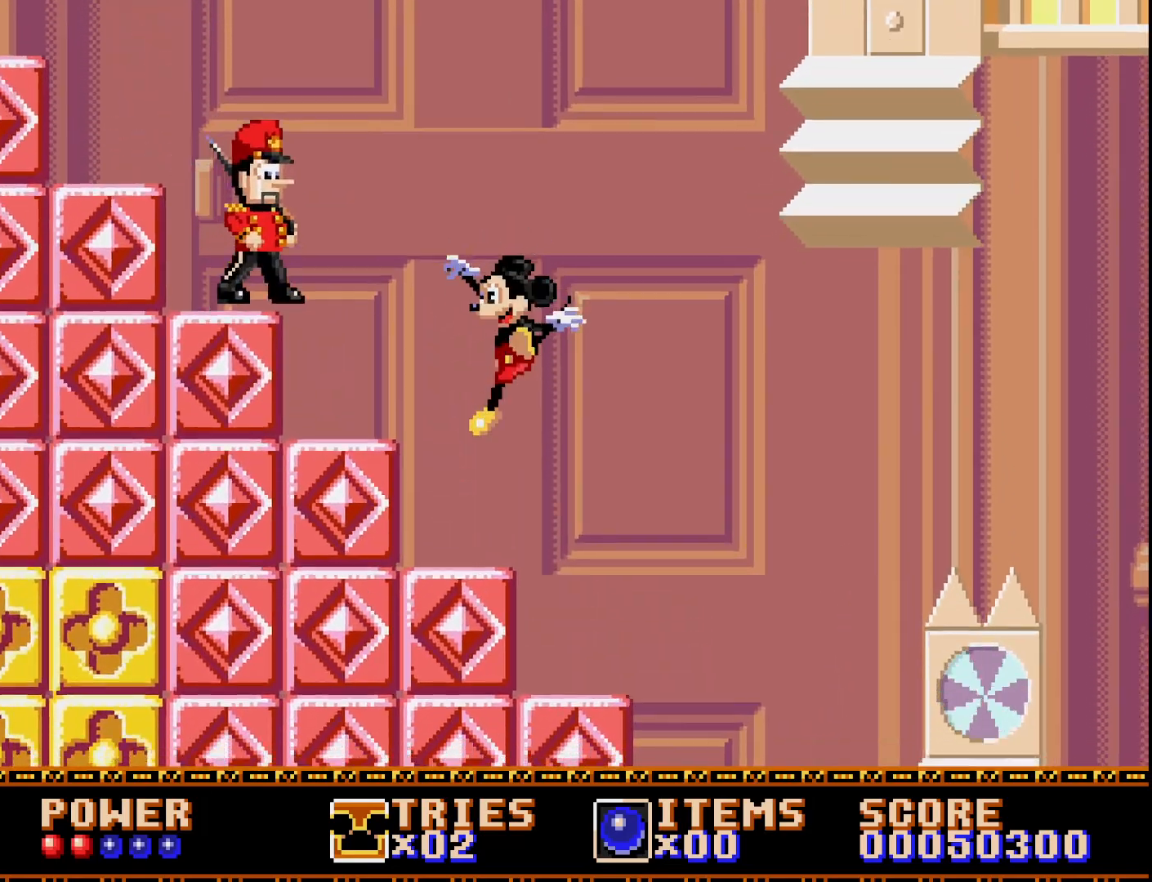
Gameplay with a controller (Xbox layout); each line is a JSON object with the inputs held at the frame after it. "events" lists button and stick changes between this image and that frame as [ms after this image, input, new state], when the widget could be followed in between. Not read: left_stick.
{"buttons": [], "right_stick": "center", "events": [[117, "DPAD_LEFT", "up"], [200, "DPAD_RIGHT", "down"], [383, "DPAD_RIGHT", "up"]]}
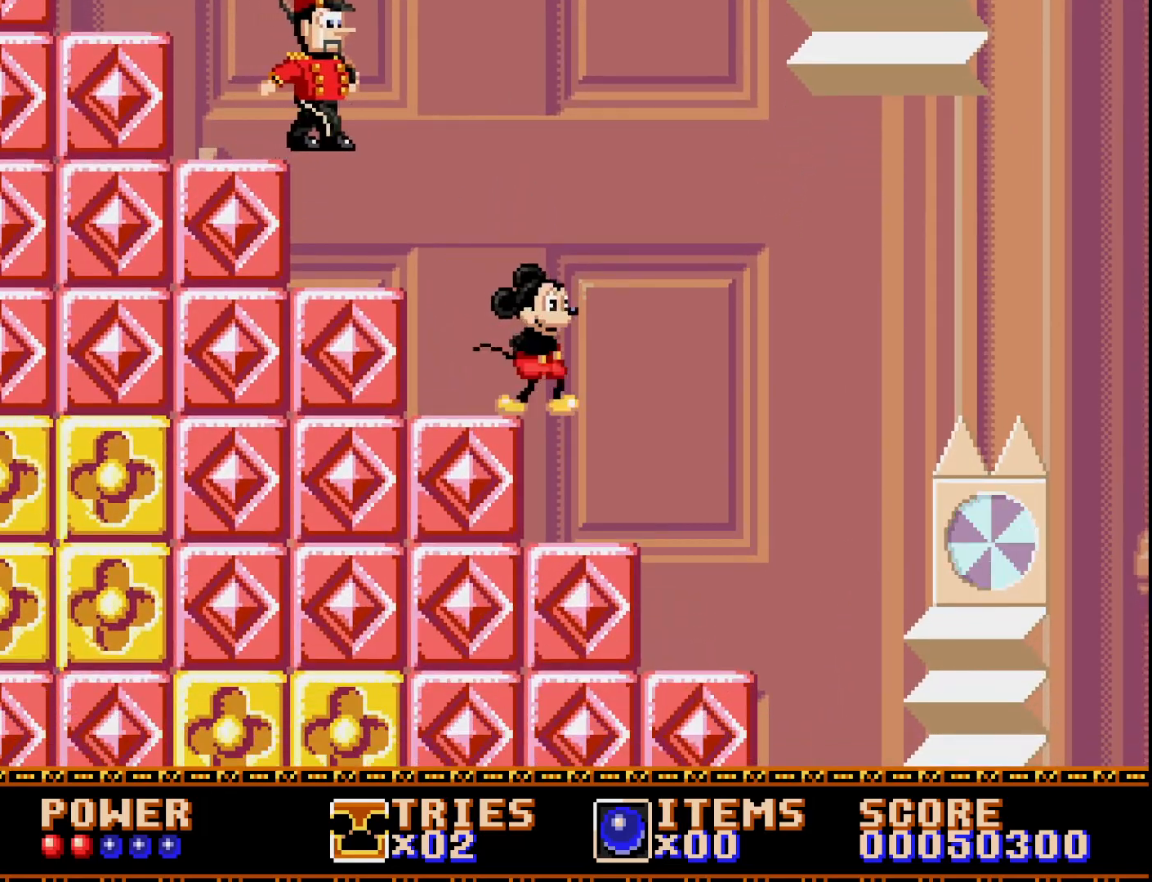
{"buttons": ["A", "DPAD_LEFT"], "right_stick": "center", "events": [[133, "A", "down"], [267, "DPAD_LEFT", "down"]]}
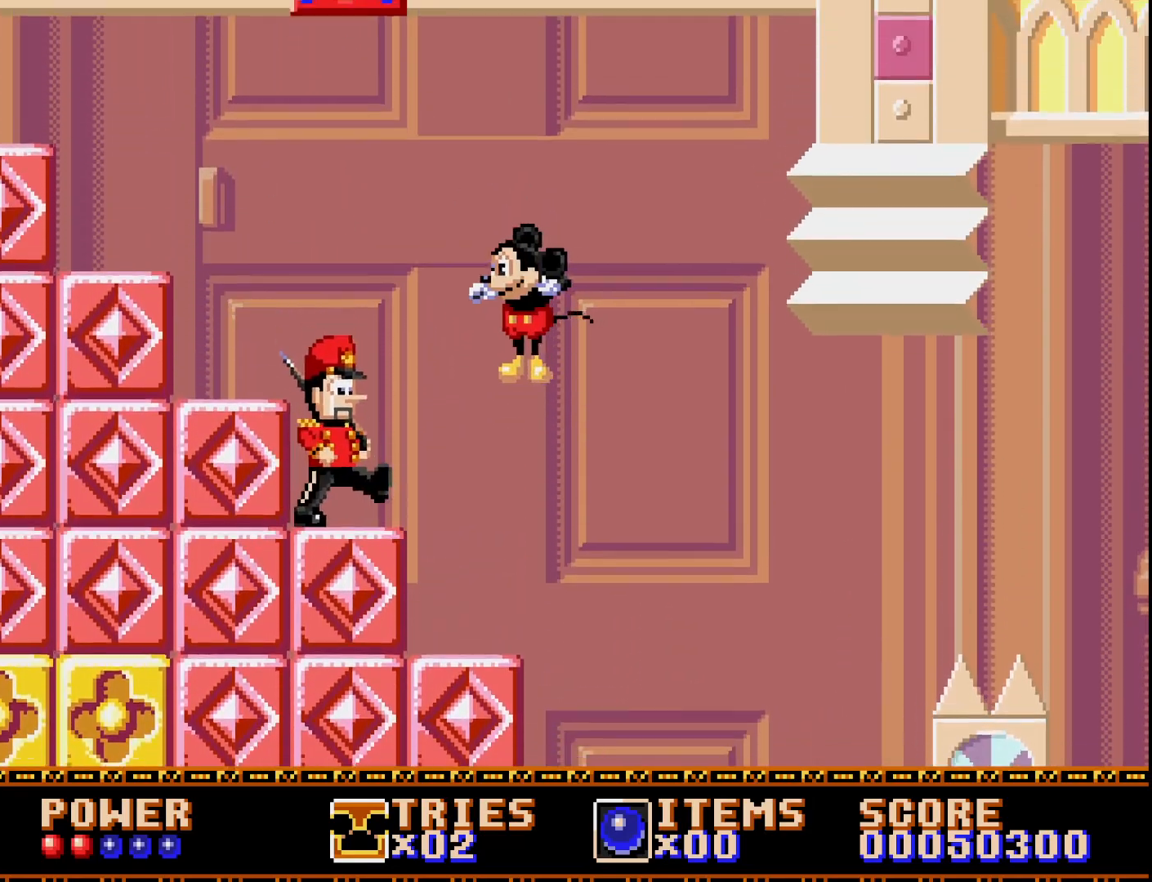
{"buttons": ["A", "DPAD_RIGHT"], "right_stick": "center", "events": [[183, "DPAD_LEFT", "up"], [233, "DPAD_RIGHT", "down"], [400, "A", "up"], [483, "A", "down"]]}
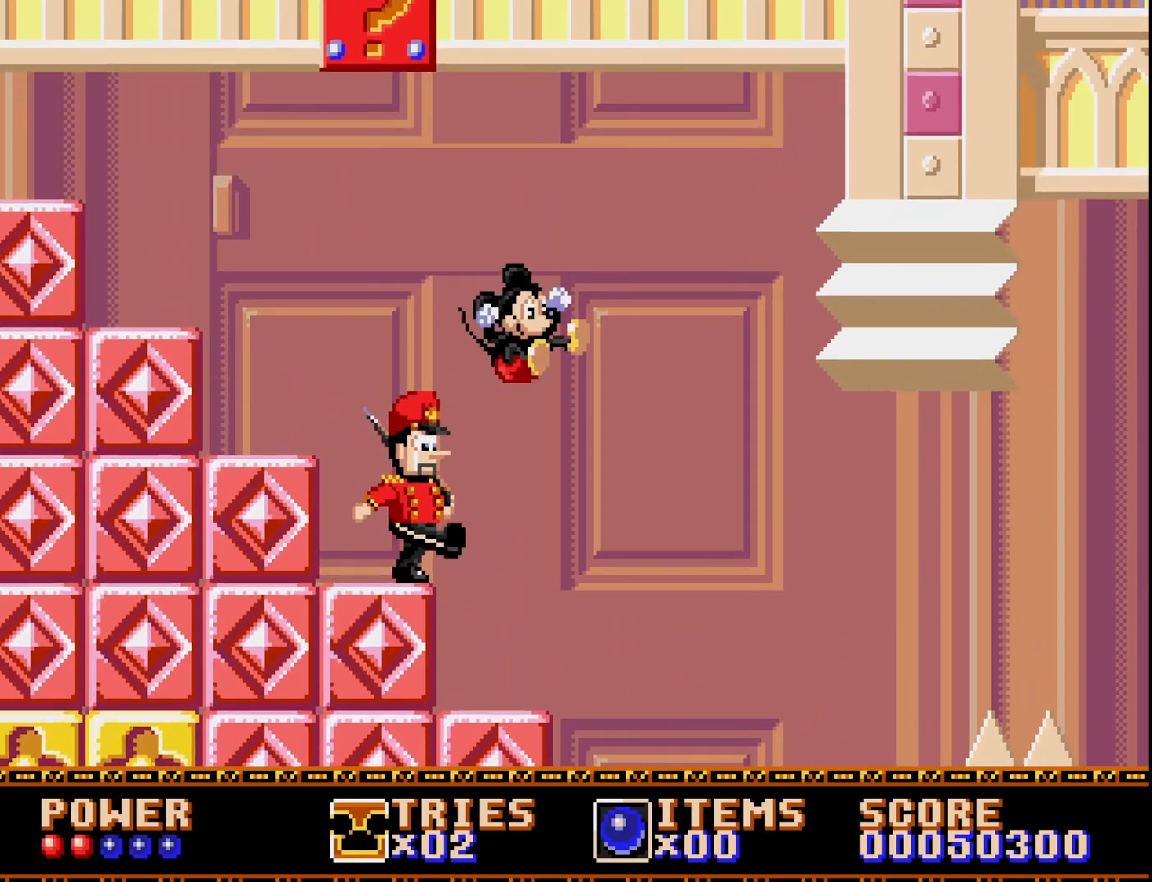
{"buttons": [], "right_stick": "center", "events": [[217, "A", "up"], [467, "DPAD_RIGHT", "up"]]}
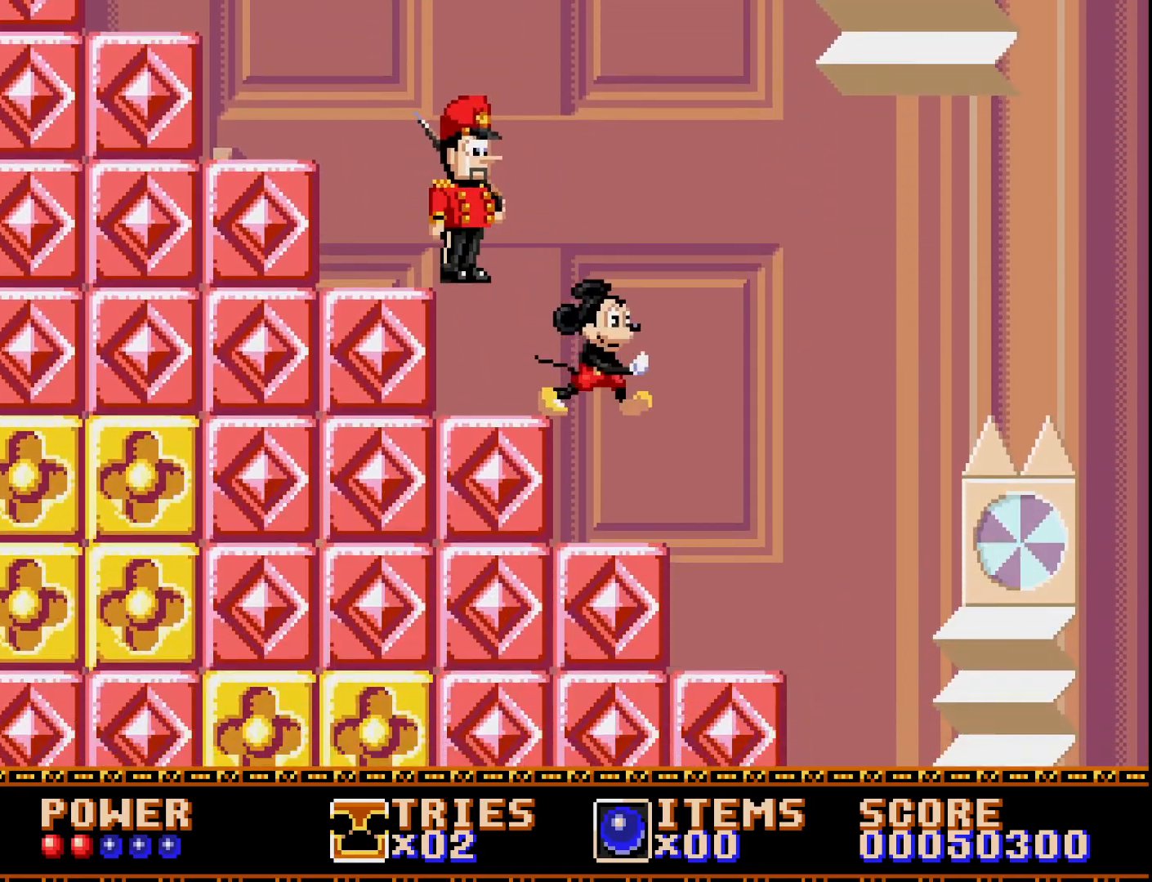
{"buttons": ["A"], "right_stick": "center", "events": [[133, "DPAD_LEFT", "down"], [217, "DPAD_LEFT", "up"], [450, "A", "down"]]}
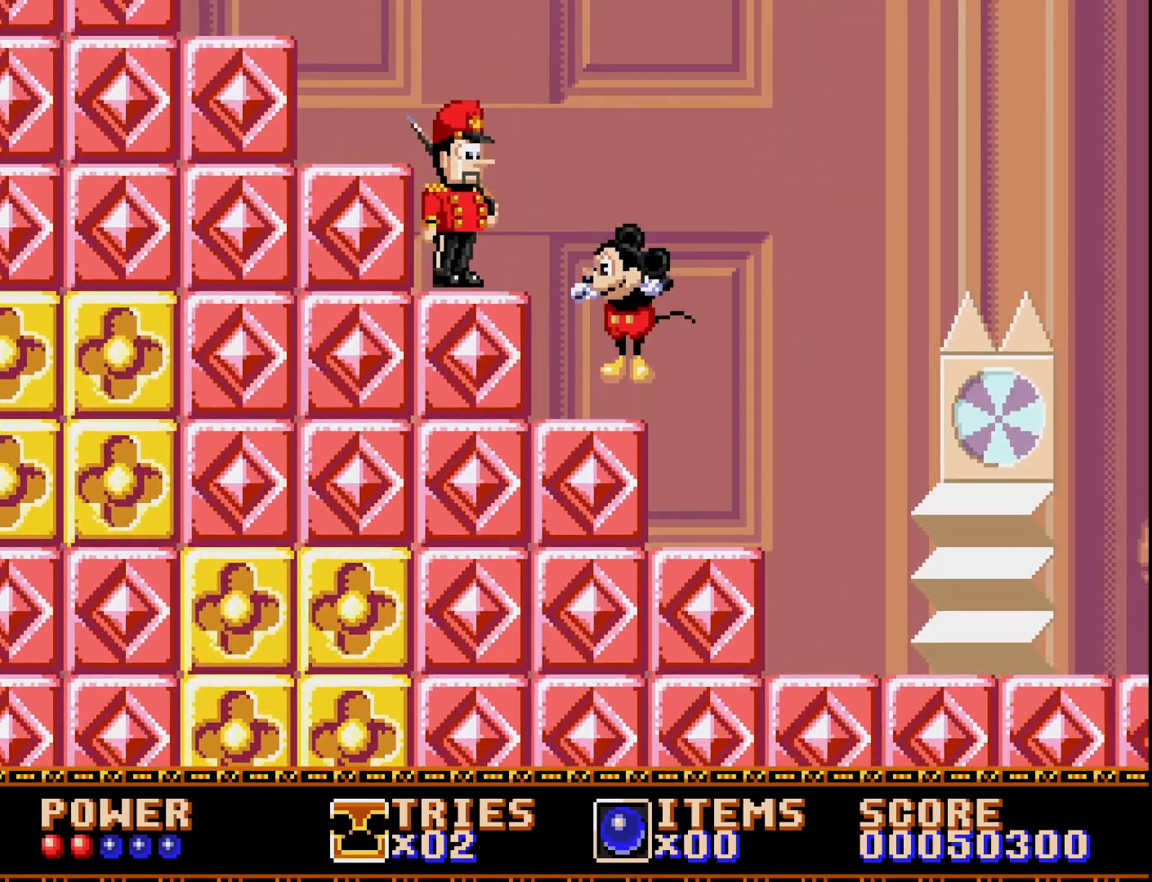
{"buttons": ["A"], "right_stick": "center", "events": [[17, "DPAD_LEFT", "down"], [367, "A", "up"], [433, "A", "down"], [433, "DPAD_LEFT", "up"]]}
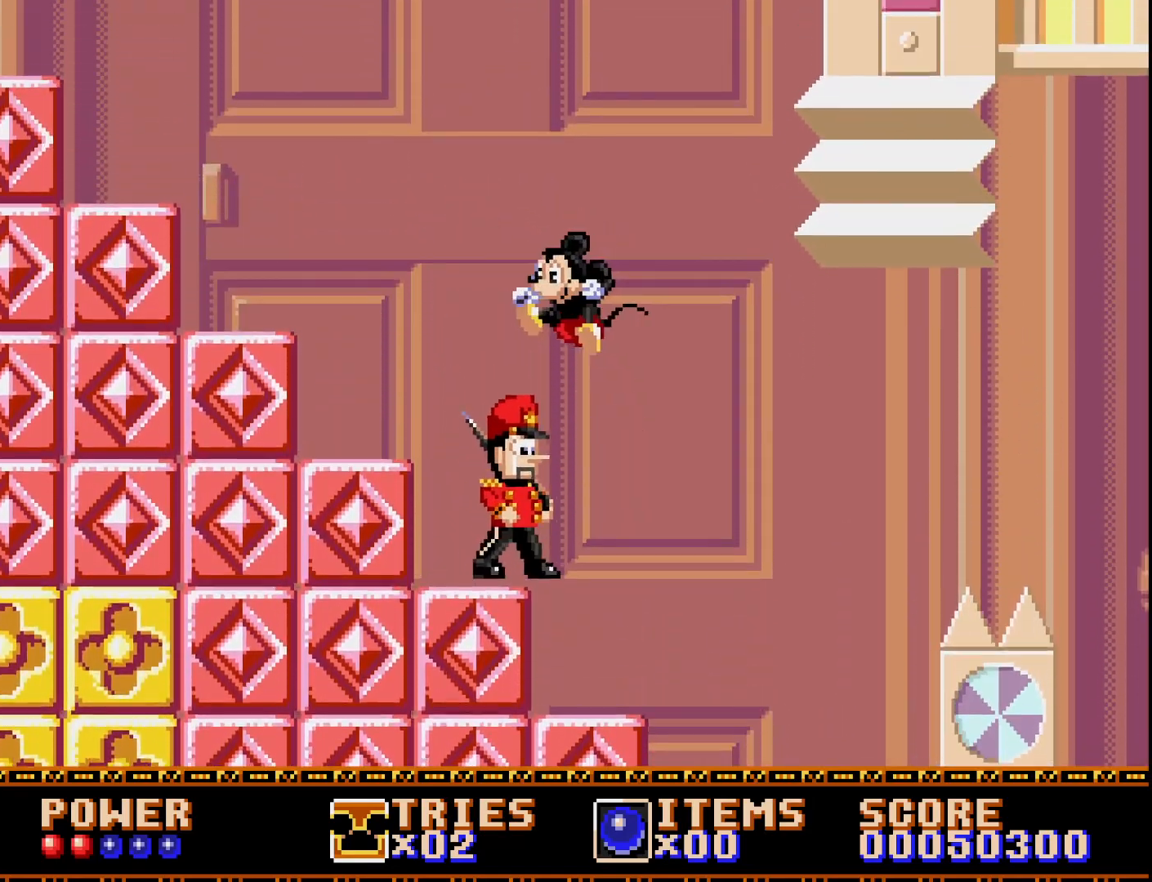
{"buttons": ["A", "DPAD_LEFT"], "right_stick": "center", "events": [[200, "DPAD_LEFT", "down"]]}
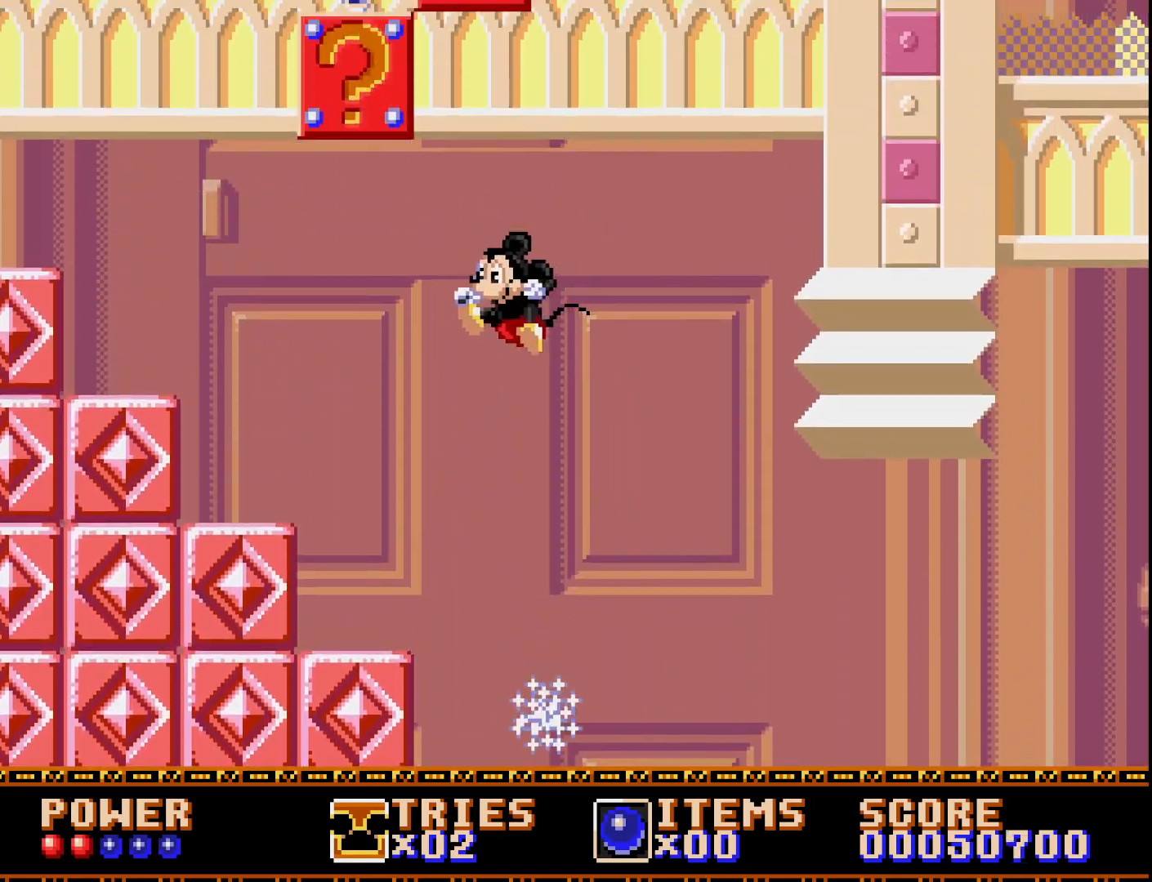
{"buttons": ["DPAD_LEFT"], "right_stick": "center", "events": [[17, "A", "up"]]}
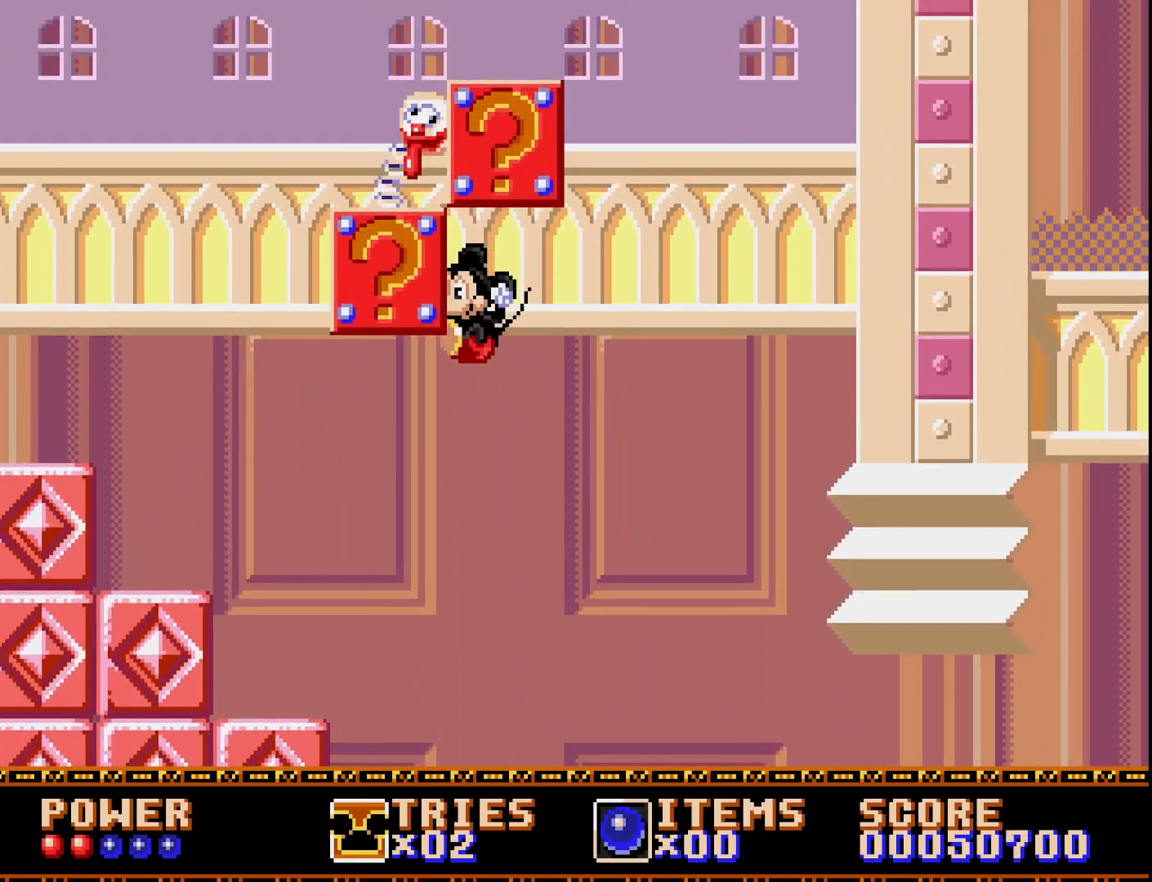
{"buttons": ["DPAD_LEFT"], "right_stick": "center", "events": []}
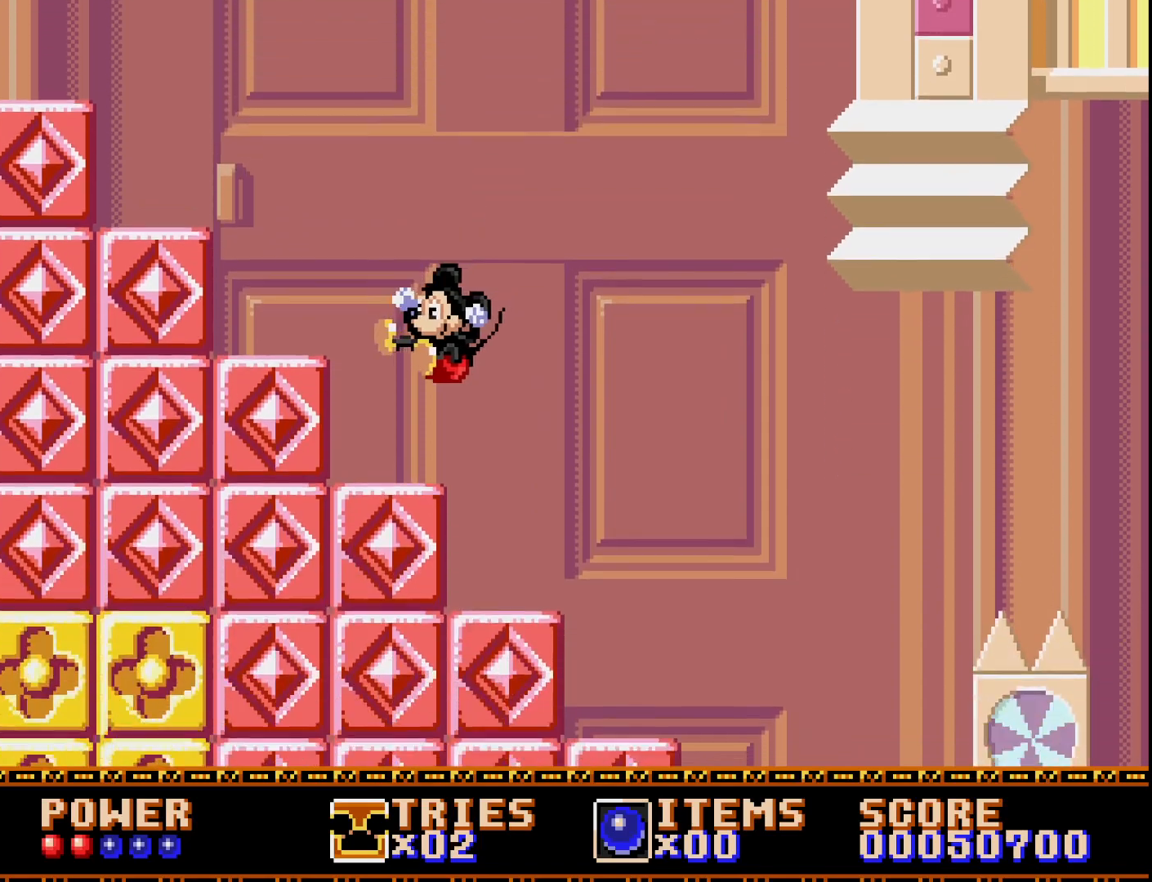
{"buttons": ["DPAD_LEFT"], "right_stick": "center", "events": [[133, "A", "down"], [417, "A", "up"]]}
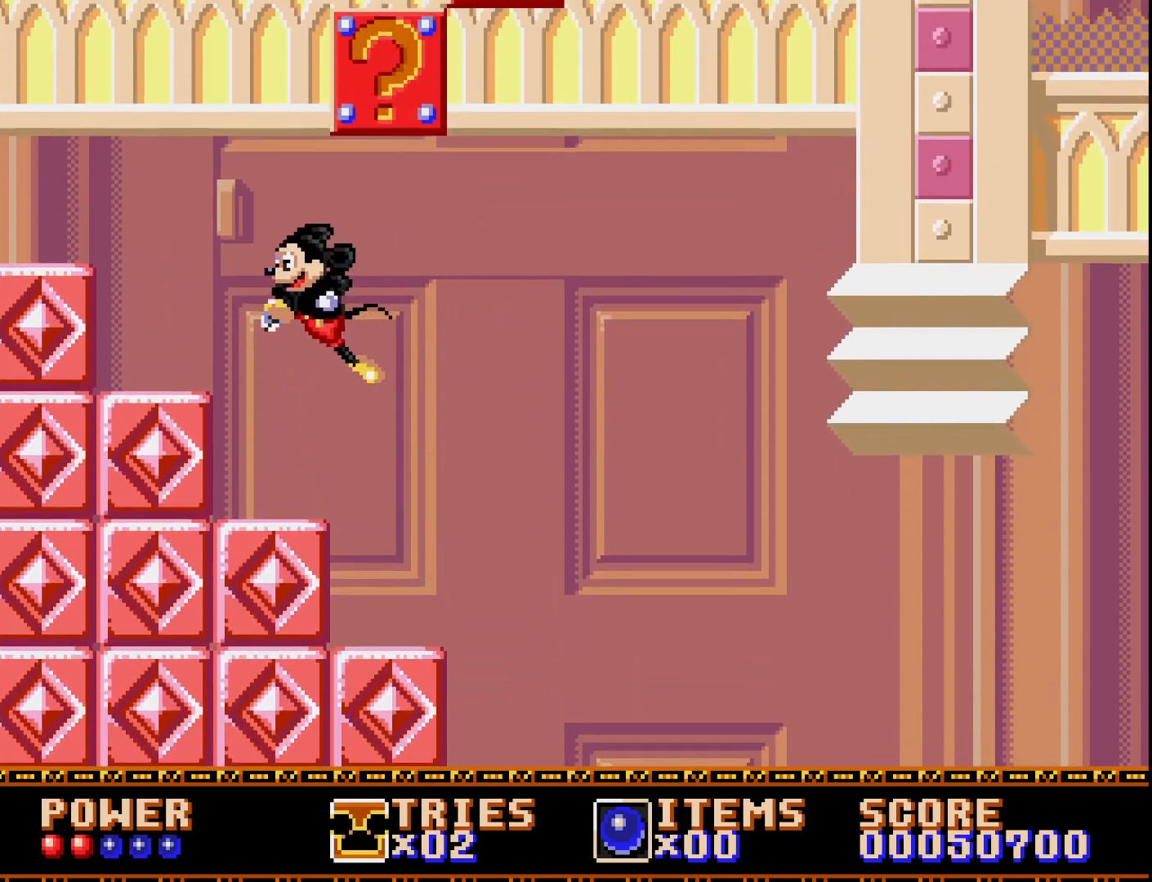
{"buttons": ["A"], "right_stick": "center", "events": [[350, "DPAD_LEFT", "up"], [467, "A", "down"]]}
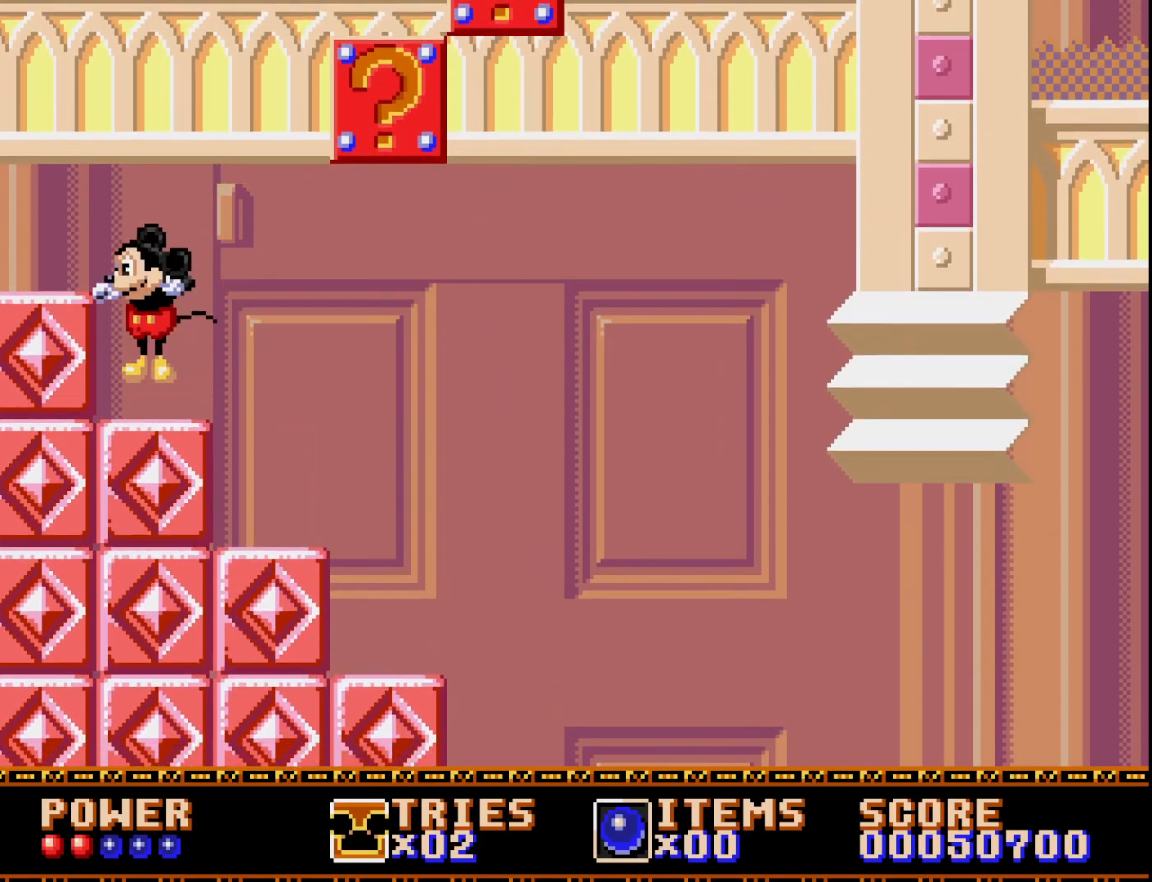
{"buttons": [], "right_stick": "center", "events": [[83, "DPAD_LEFT", "down"], [100, "A", "up"], [483, "DPAD_LEFT", "up"]]}
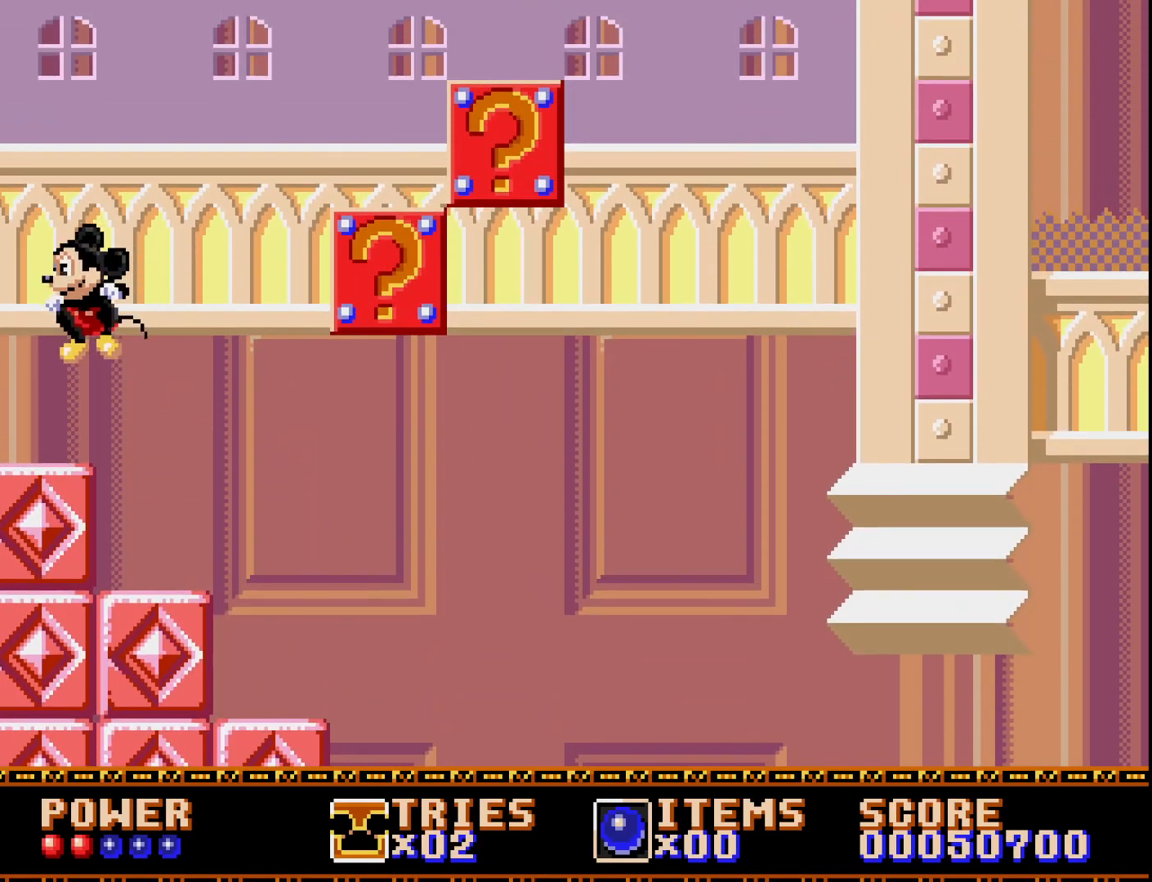
{"buttons": ["A", "DPAD_RIGHT"], "right_stick": "center", "events": [[117, "DPAD_RIGHT", "down"], [500, "A", "down"]]}
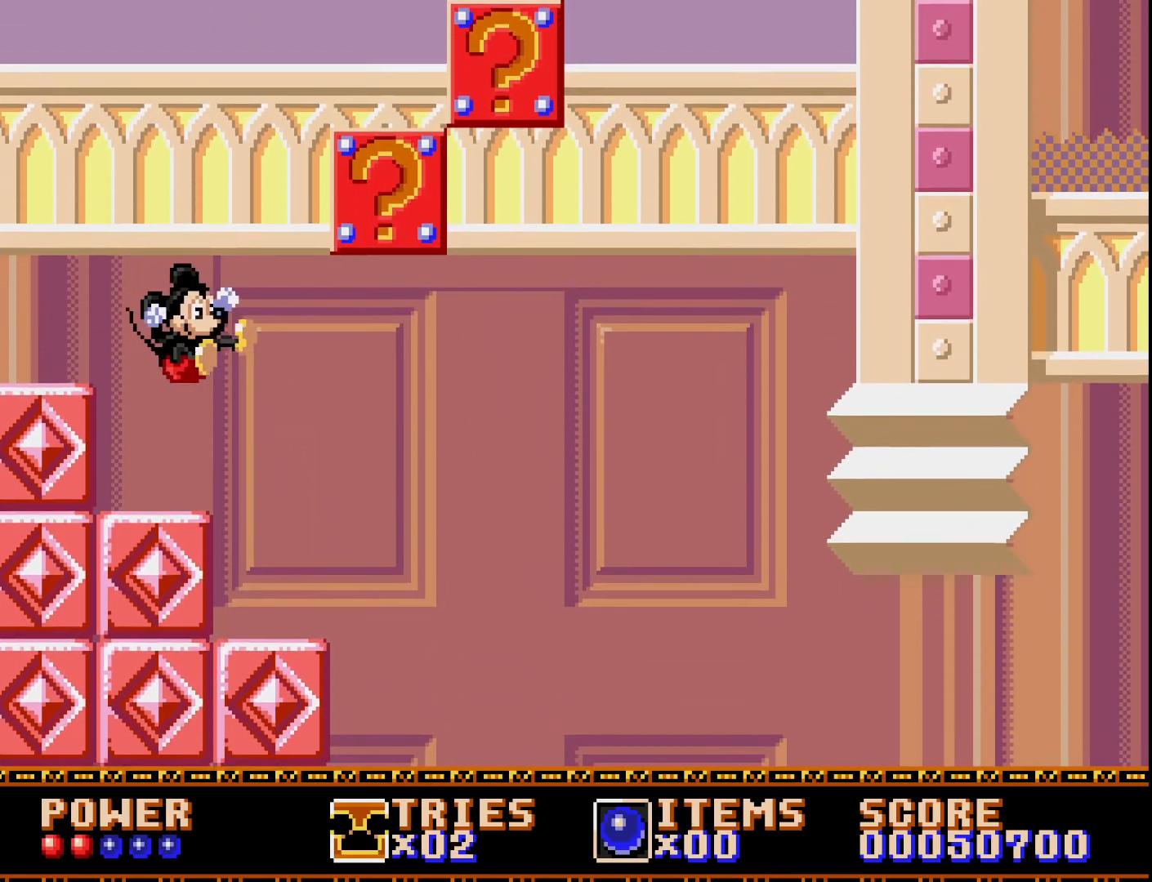
{"buttons": ["DPAD_LEFT"], "right_stick": "center", "events": [[150, "DPAD_RIGHT", "up"], [200, "DPAD_LEFT", "down"], [283, "A", "up"]]}
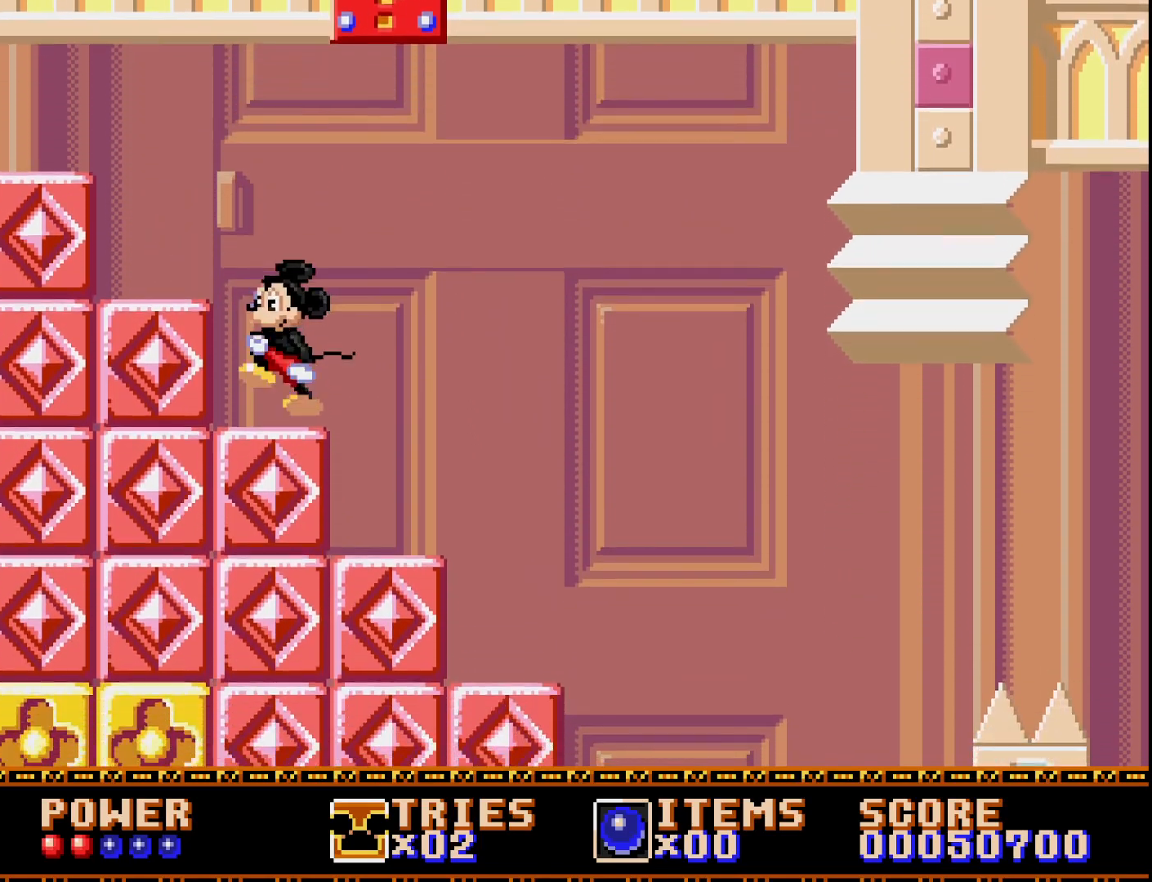
{"buttons": ["A", "DPAD_LEFT"], "right_stick": "center", "events": [[133, "A", "down"]]}
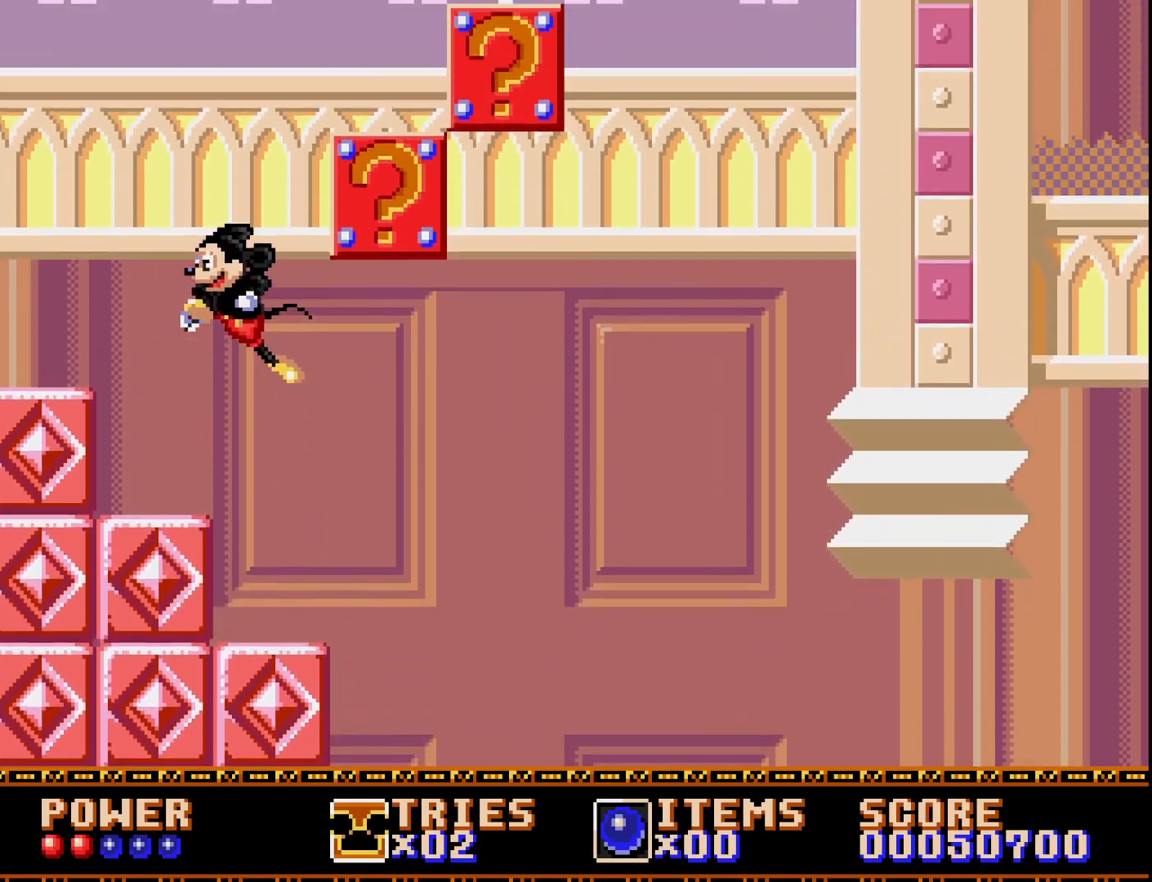
{"buttons": ["DPAD_LEFT"], "right_stick": "center", "events": [[500, "A", "up"]]}
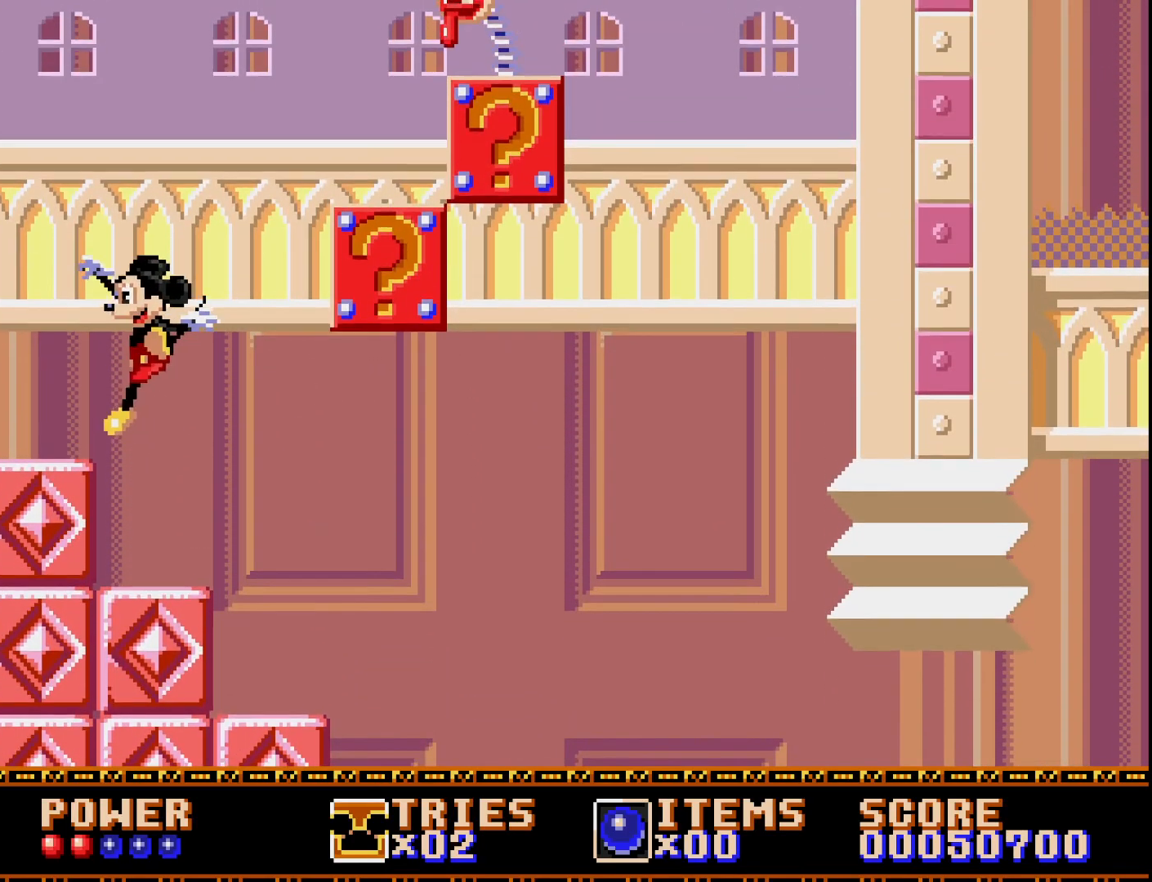
{"buttons": [], "right_stick": "center", "events": [[483, "DPAD_LEFT", "up"]]}
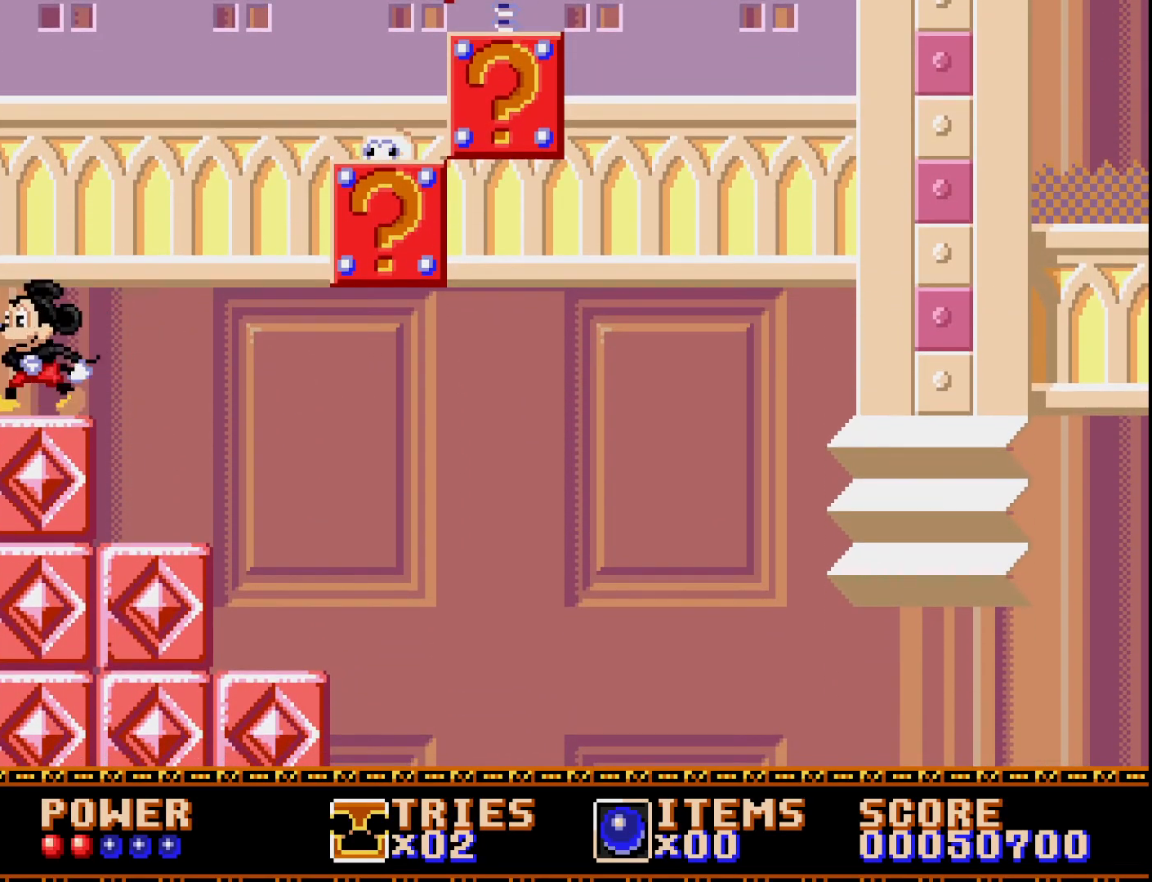
{"buttons": [], "right_stick": "center", "events": [[150, "DPAD_RIGHT", "down"], [200, "DPAD_RIGHT", "up"]]}
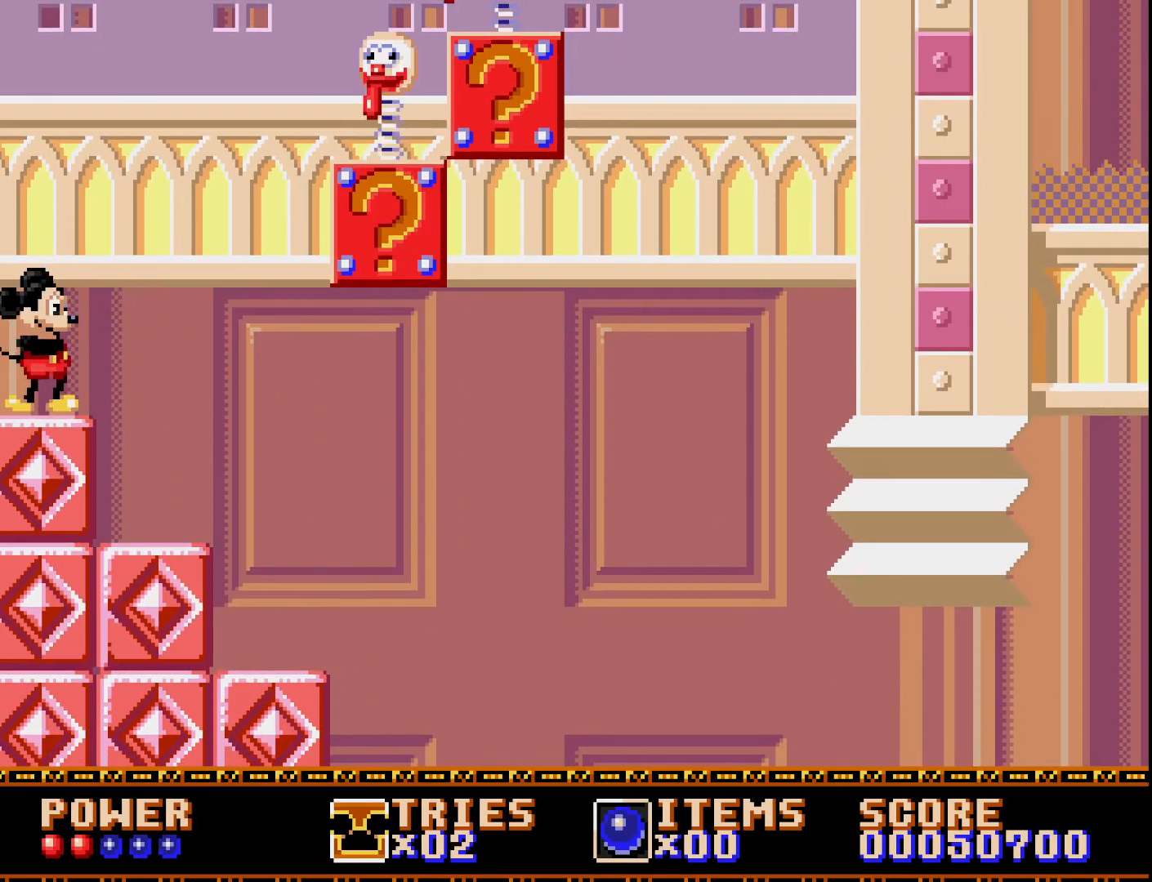
{"buttons": ["DPAD_RIGHT"], "right_stick": "center", "events": [[283, "DPAD_RIGHT", "down"]]}
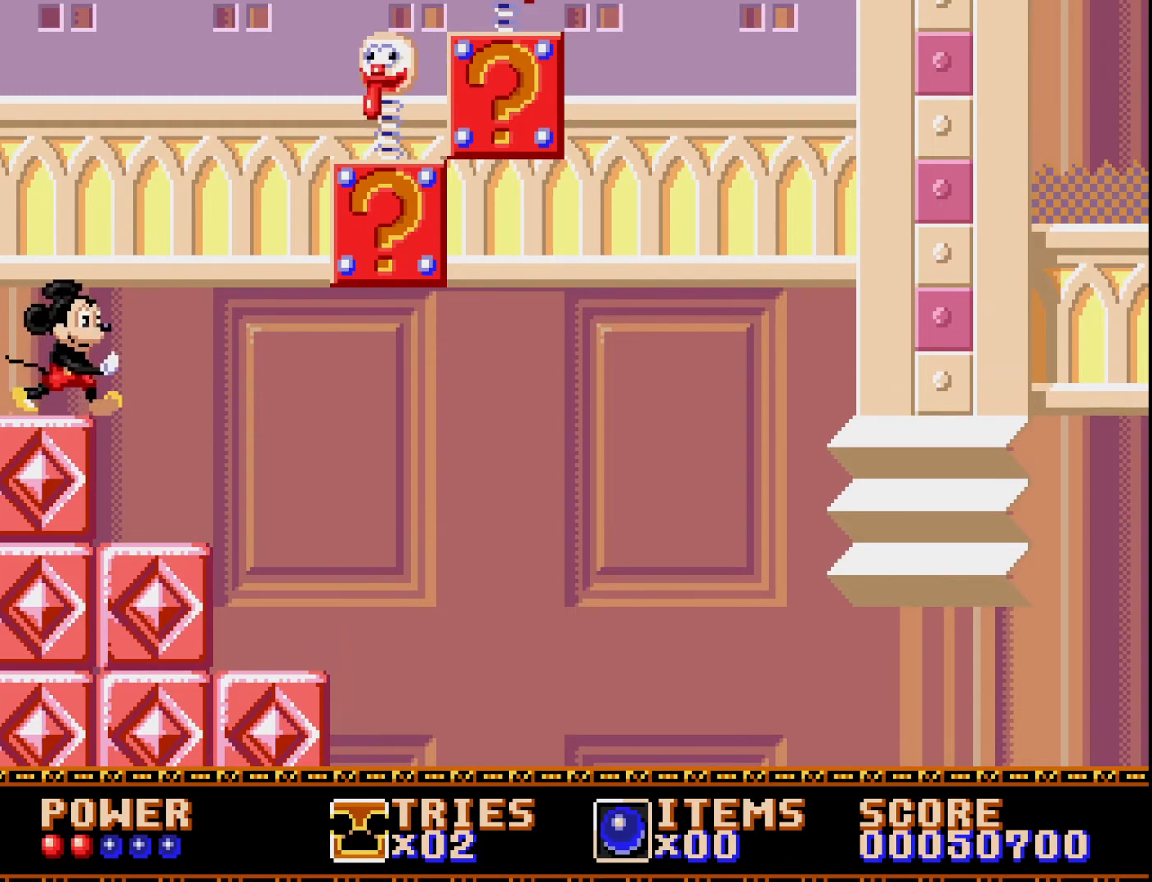
{"buttons": ["A", "DPAD_RIGHT"], "right_stick": "center", "events": [[117, "A", "down"]]}
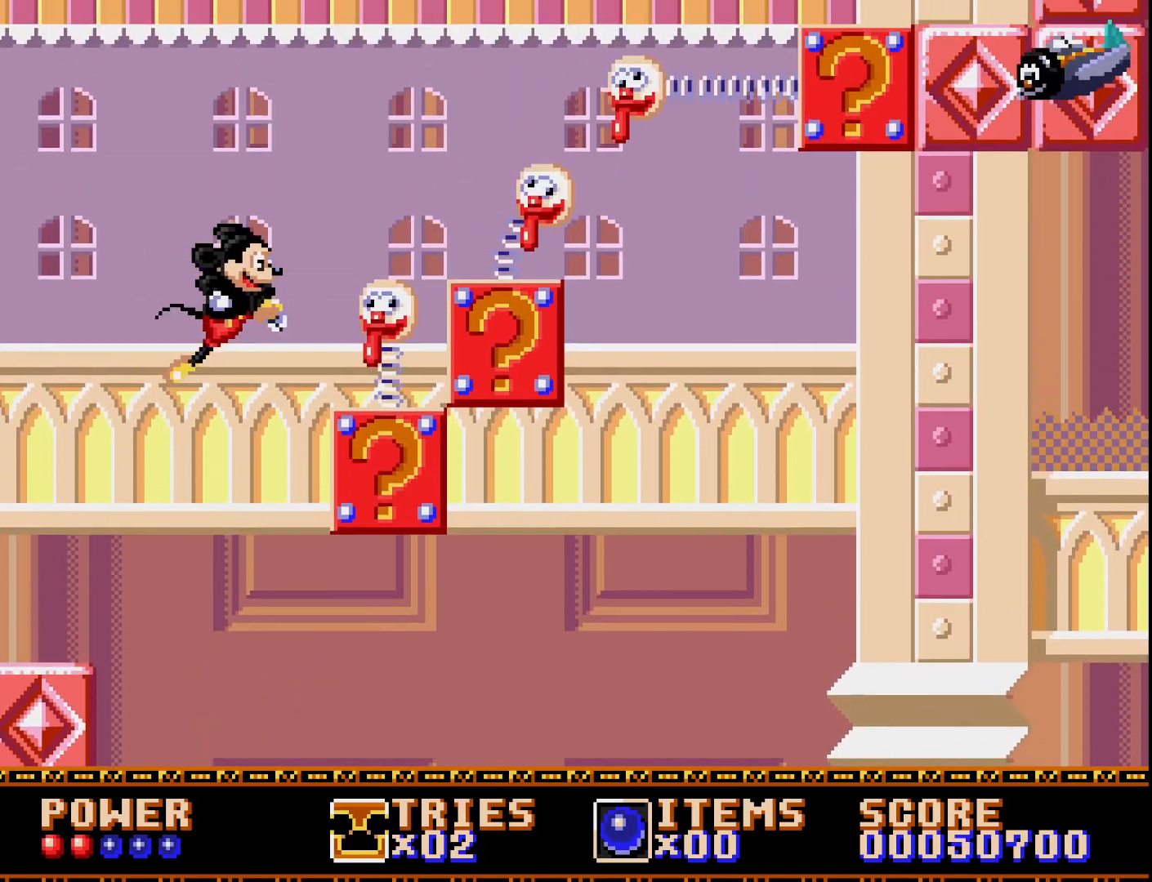
{"buttons": ["A", "DPAD_RIGHT"], "right_stick": "center", "events": [[33, "A", "up"], [117, "A", "down"], [133, "DPAD_RIGHT", "up"], [500, "DPAD_RIGHT", "down"]]}
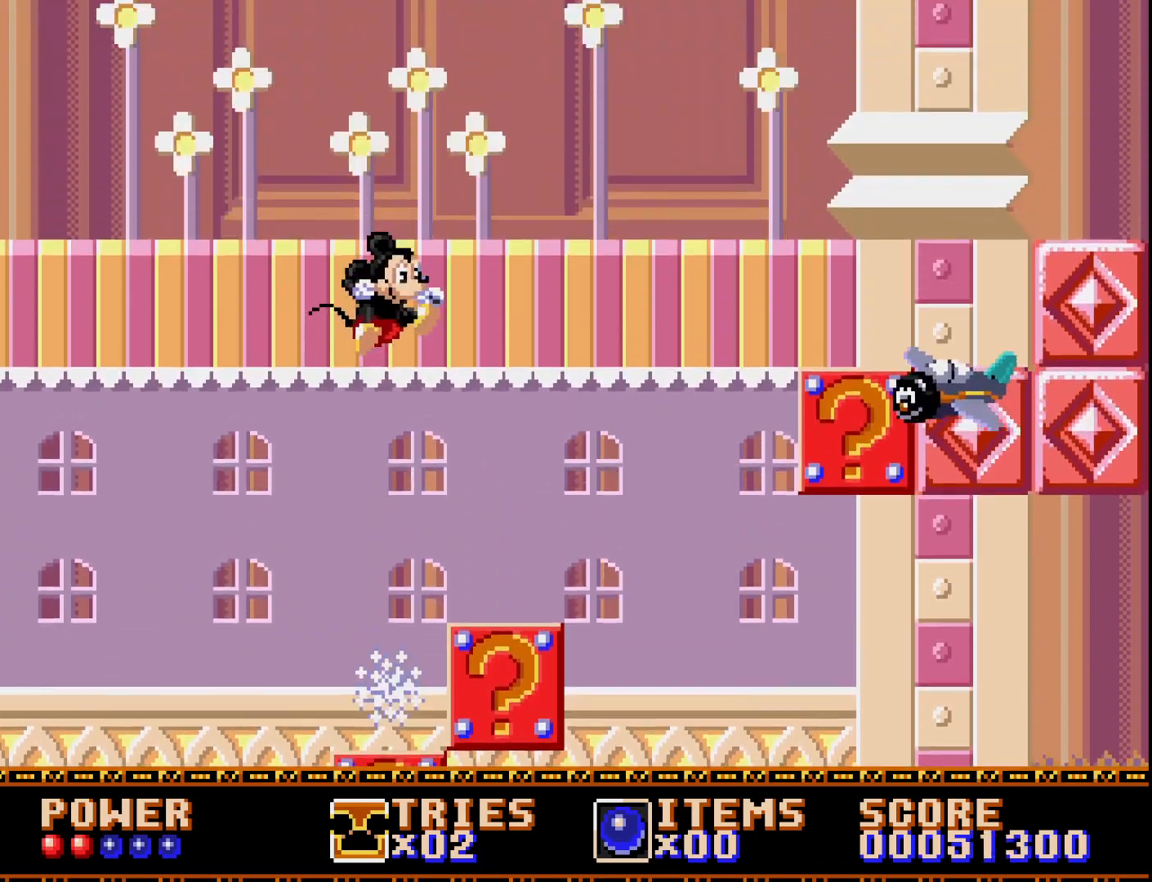
{"buttons": ["A", "DPAD_LEFT"], "right_stick": "center", "events": [[233, "DPAD_RIGHT", "up"], [283, "DPAD_LEFT", "down"], [317, "A", "up"], [417, "A", "down"]]}
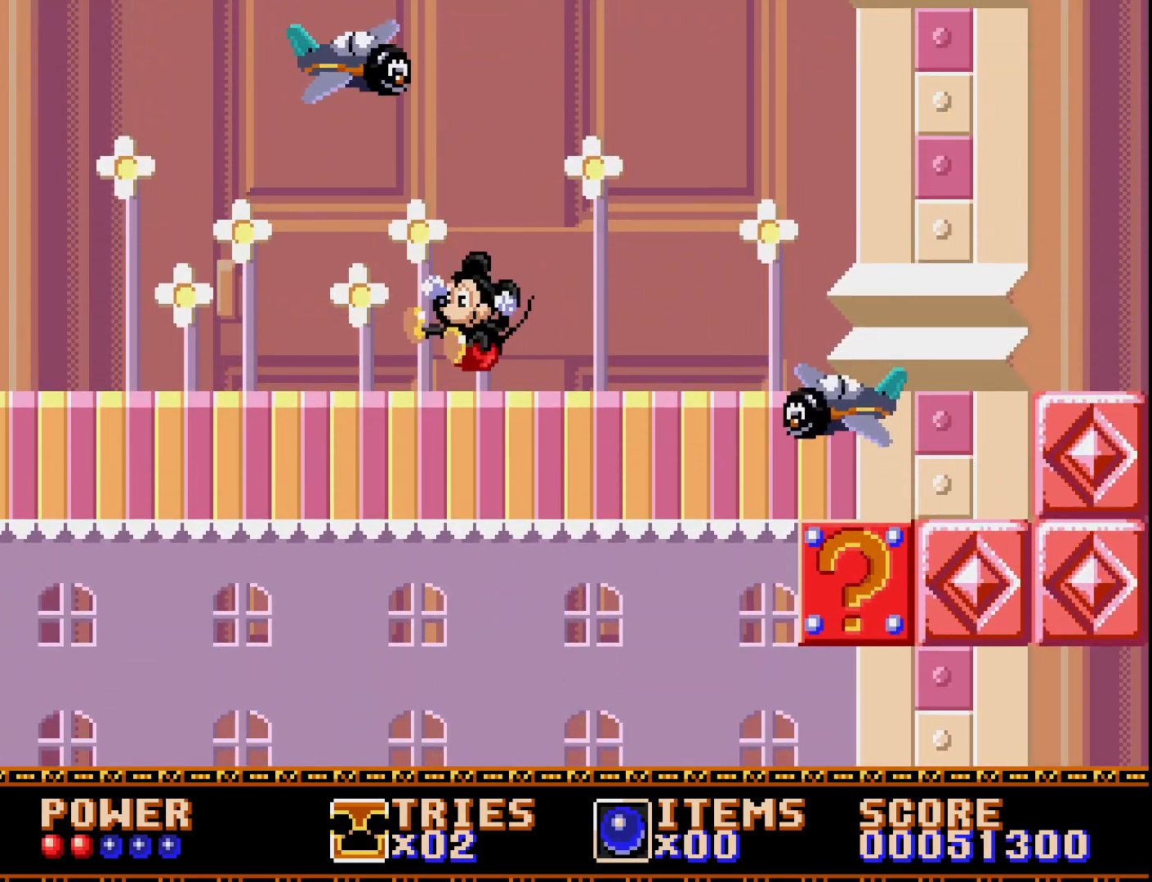
{"buttons": [], "right_stick": "center", "events": [[83, "A", "up"], [117, "DPAD_LEFT", "up"], [217, "DPAD_RIGHT", "down"], [350, "DPAD_RIGHT", "up"]]}
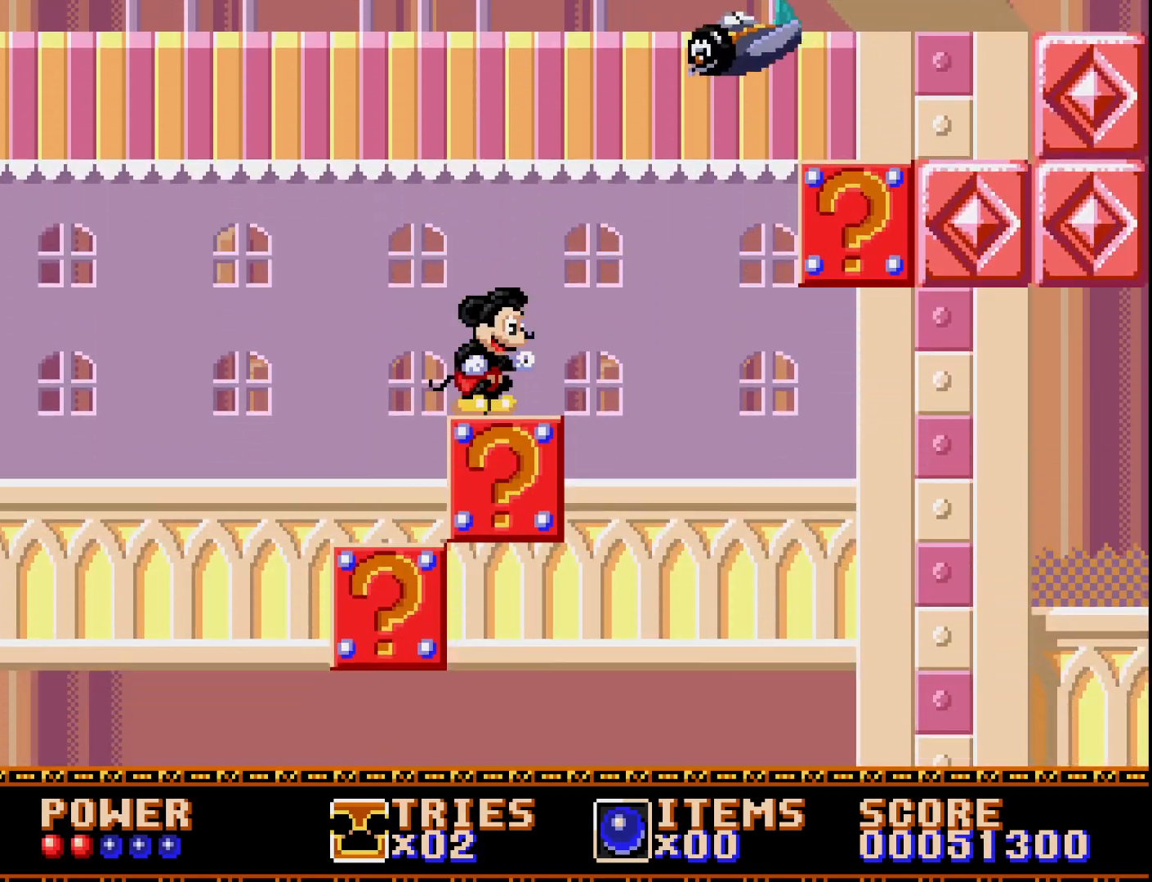
{"buttons": ["DPAD_RIGHT"], "right_stick": "center", "events": [[50, "DPAD_RIGHT", "down"], [67, "A", "down"], [183, "DPAD_RIGHT", "up"], [433, "DPAD_RIGHT", "down"], [483, "A", "up"]]}
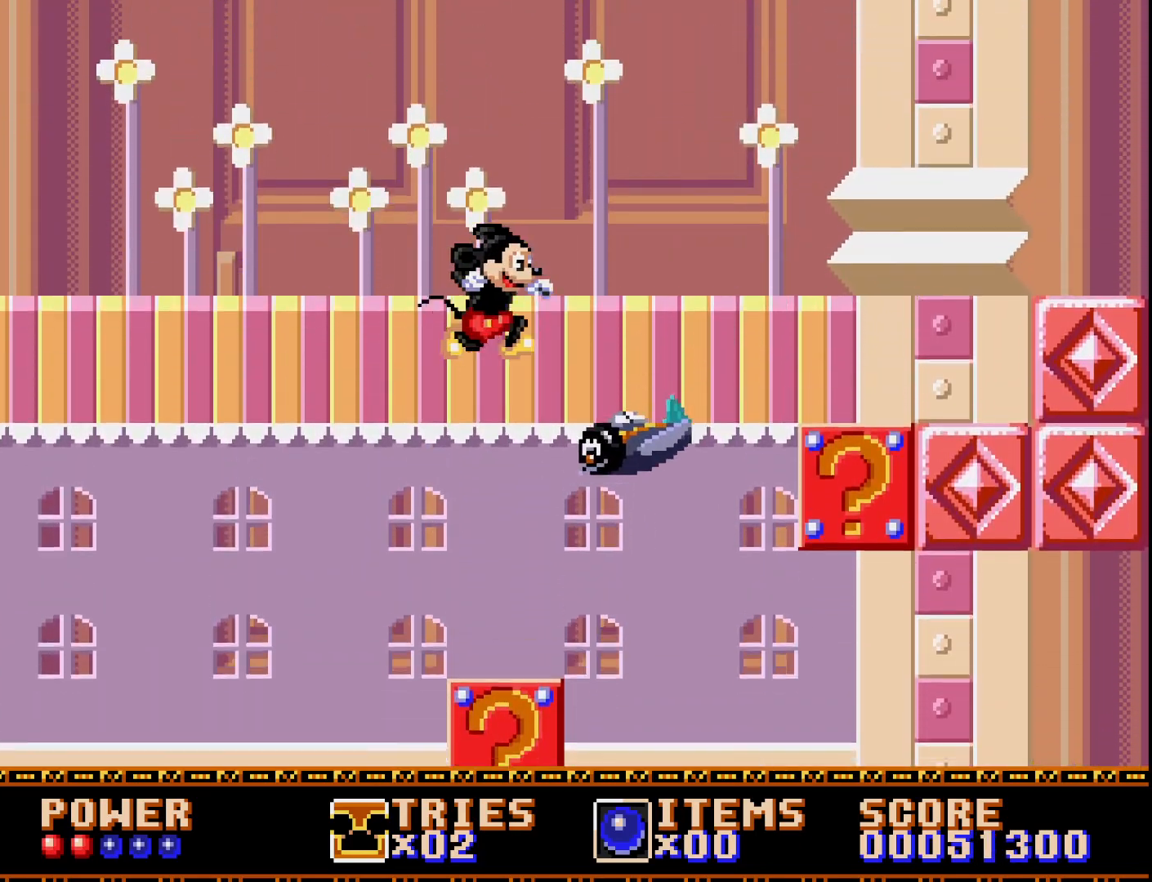
{"buttons": ["A"], "right_stick": "center", "events": [[33, "A", "down"], [317, "DPAD_RIGHT", "up"]]}
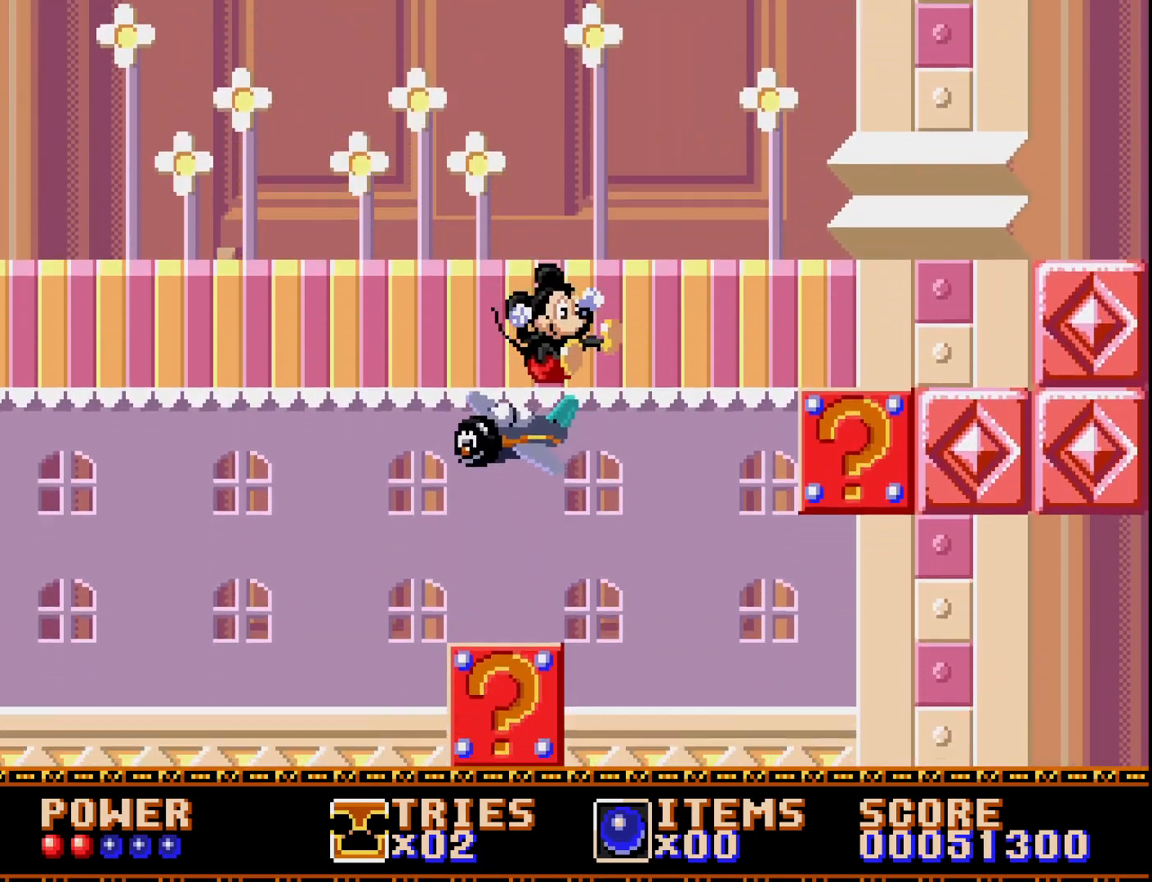
{"buttons": ["A", "DPAD_RIGHT"], "right_stick": "center", "events": [[50, "DPAD_RIGHT", "down"]]}
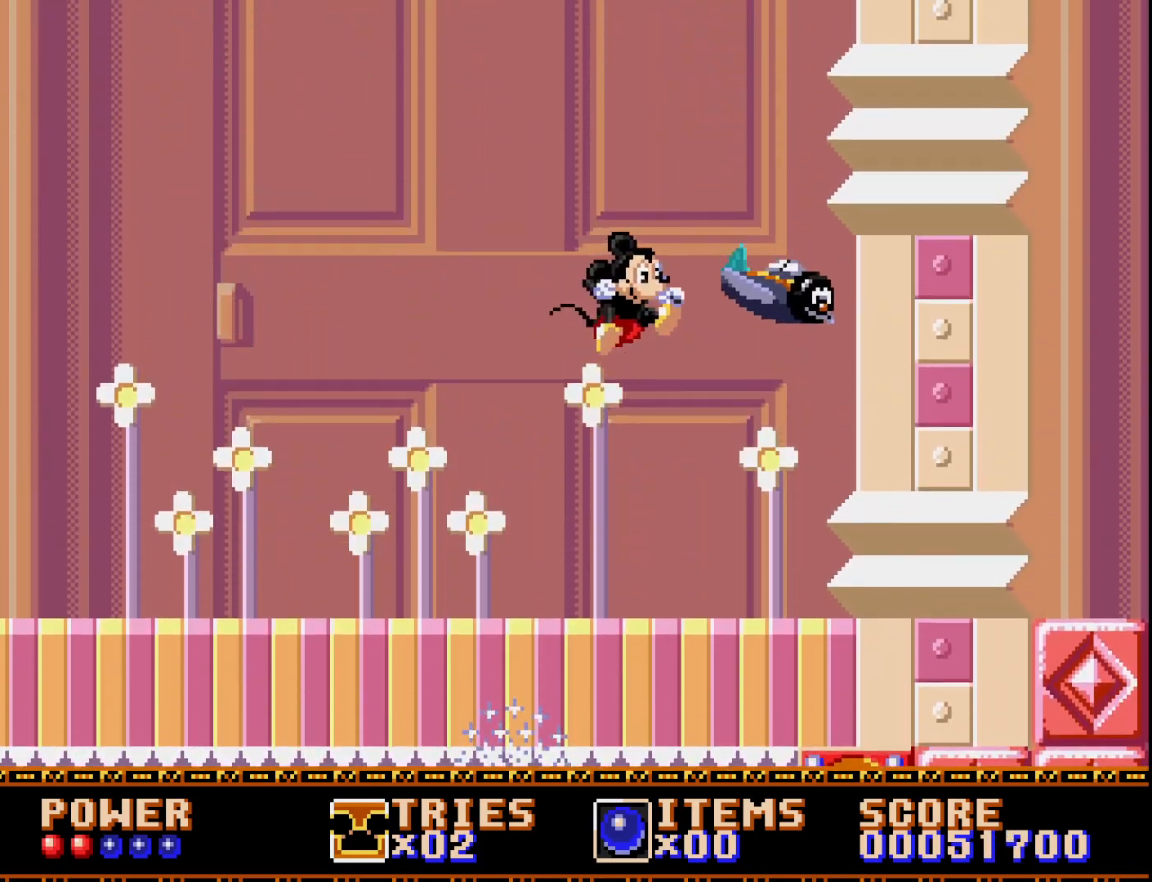
{"buttons": ["A", "DPAD_RIGHT"], "right_stick": "center", "events": [[150, "DPAD_RIGHT", "up"], [333, "DPAD_RIGHT", "down"]]}
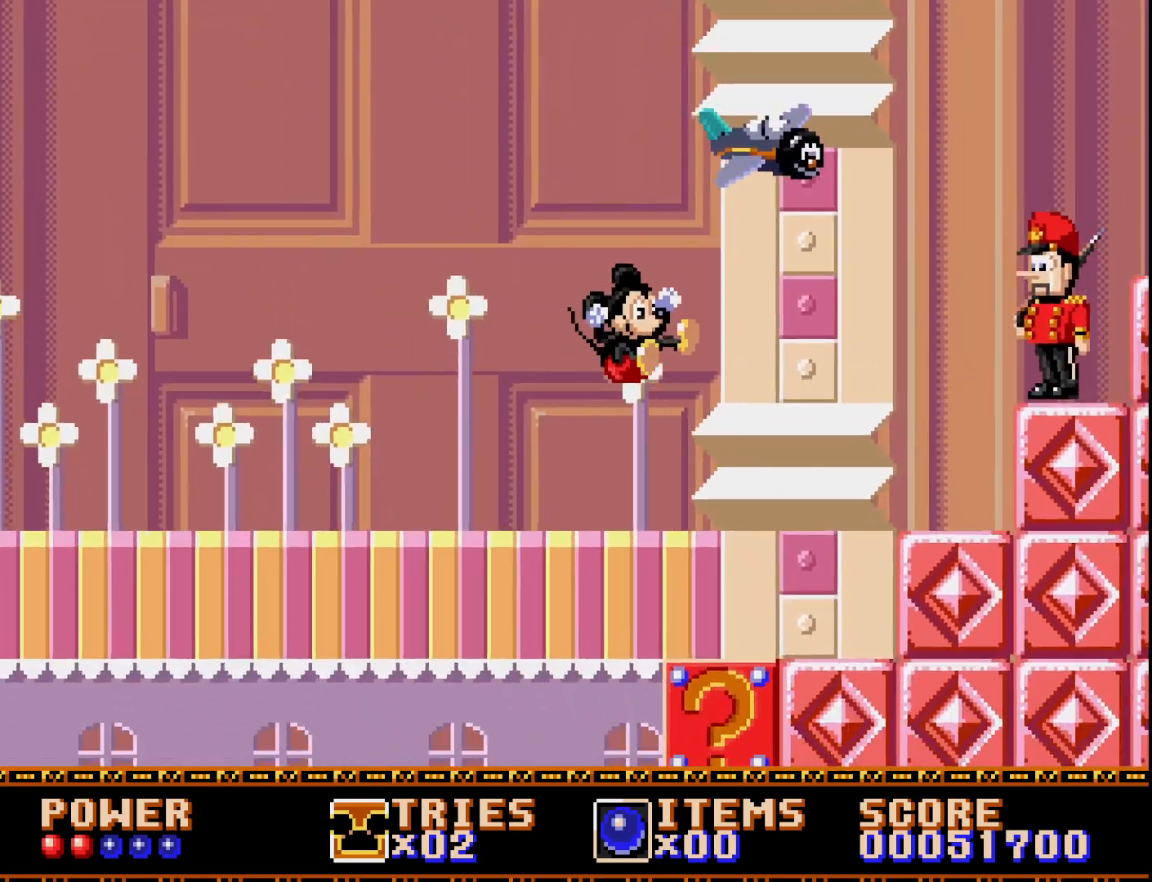
{"buttons": [], "right_stick": "center", "events": [[67, "A", "up"], [117, "DPAD_RIGHT", "up"]]}
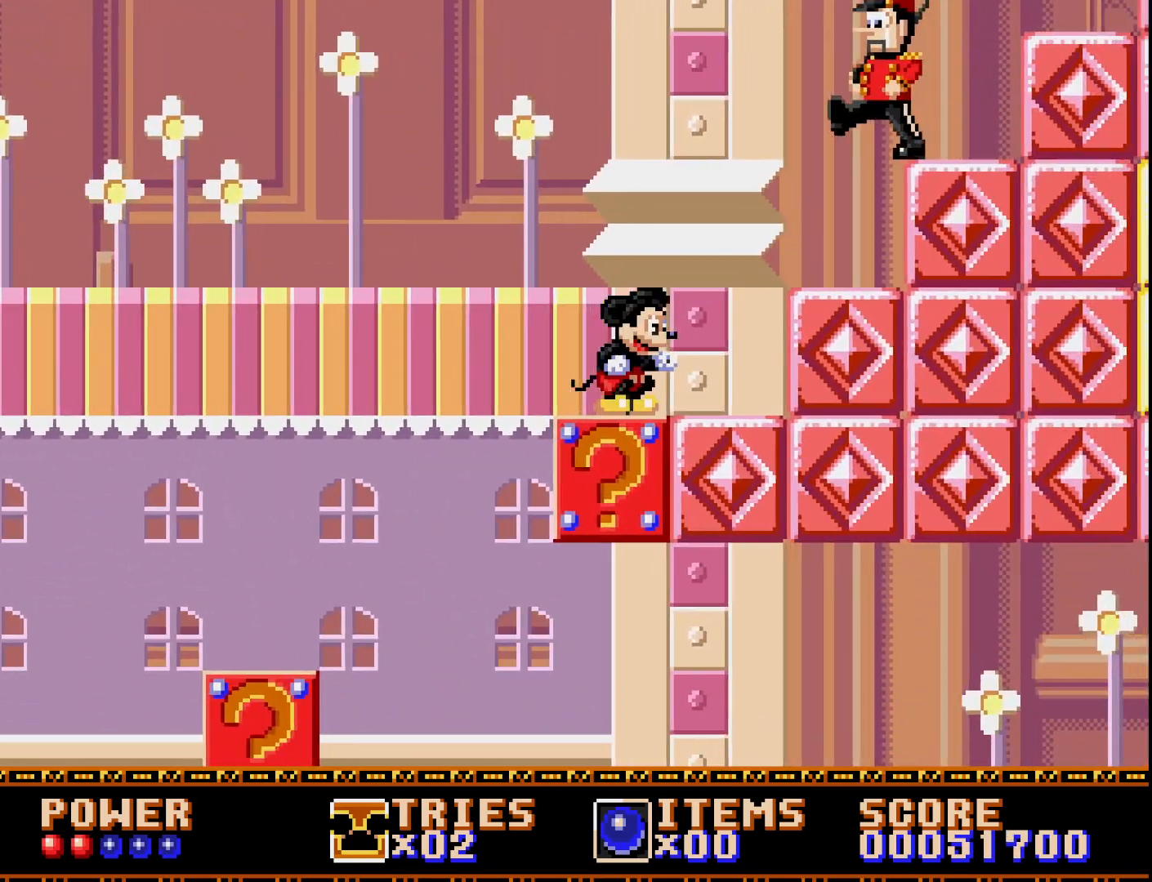
{"buttons": ["A", "DPAD_RIGHT"], "right_stick": "center", "events": [[367, "A", "down"], [400, "DPAD_RIGHT", "down"]]}
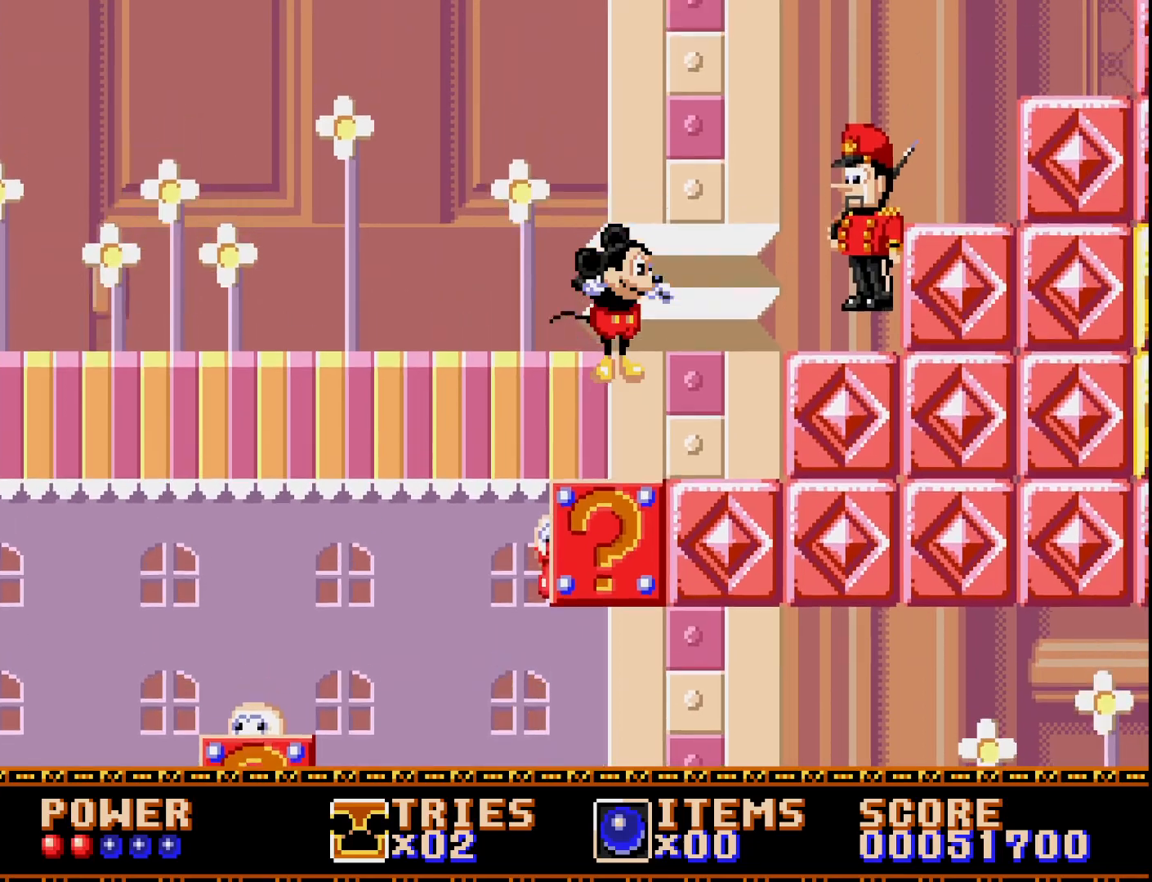
{"buttons": ["A", "DPAD_RIGHT"], "right_stick": "center", "events": [[333, "A", "up"], [467, "A", "down"]]}
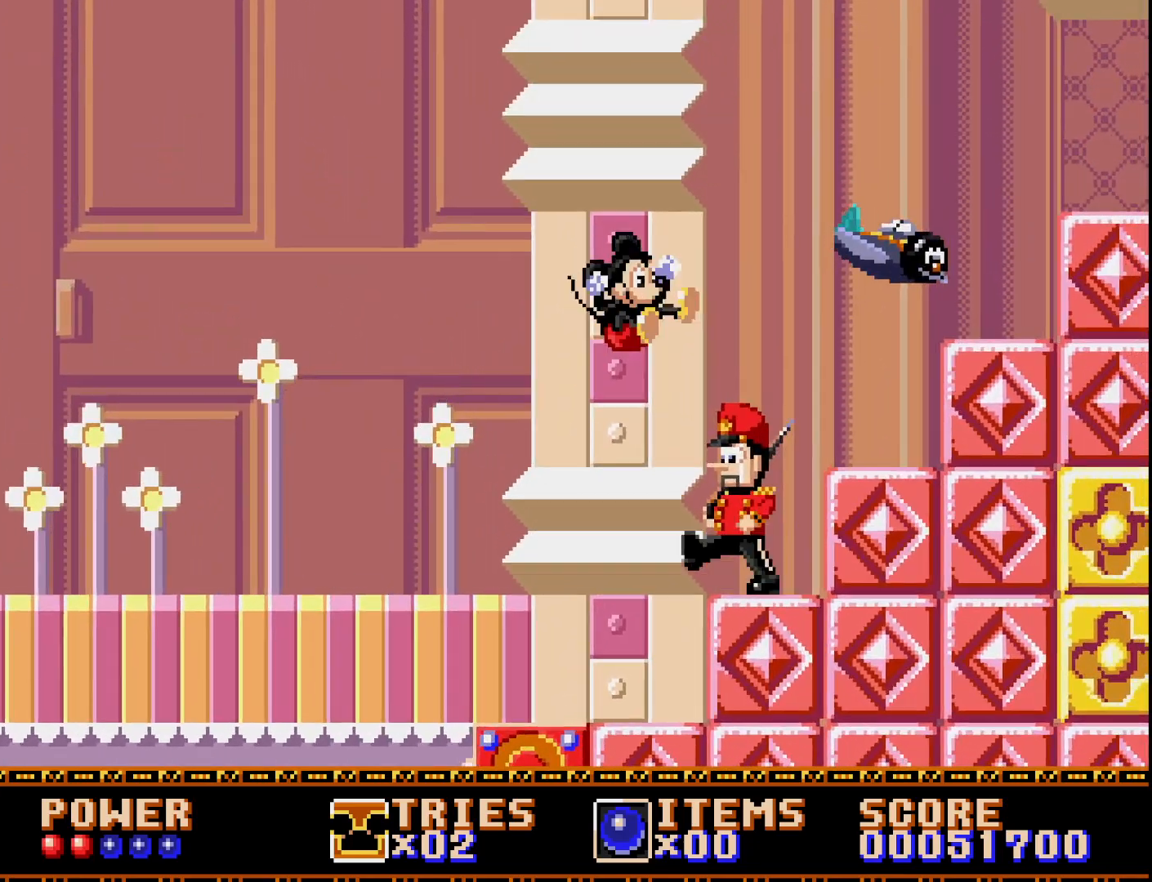
{"buttons": ["A", "DPAD_RIGHT"], "right_stick": "center", "events": [[67, "DPAD_RIGHT", "up"], [217, "DPAD_RIGHT", "down"]]}